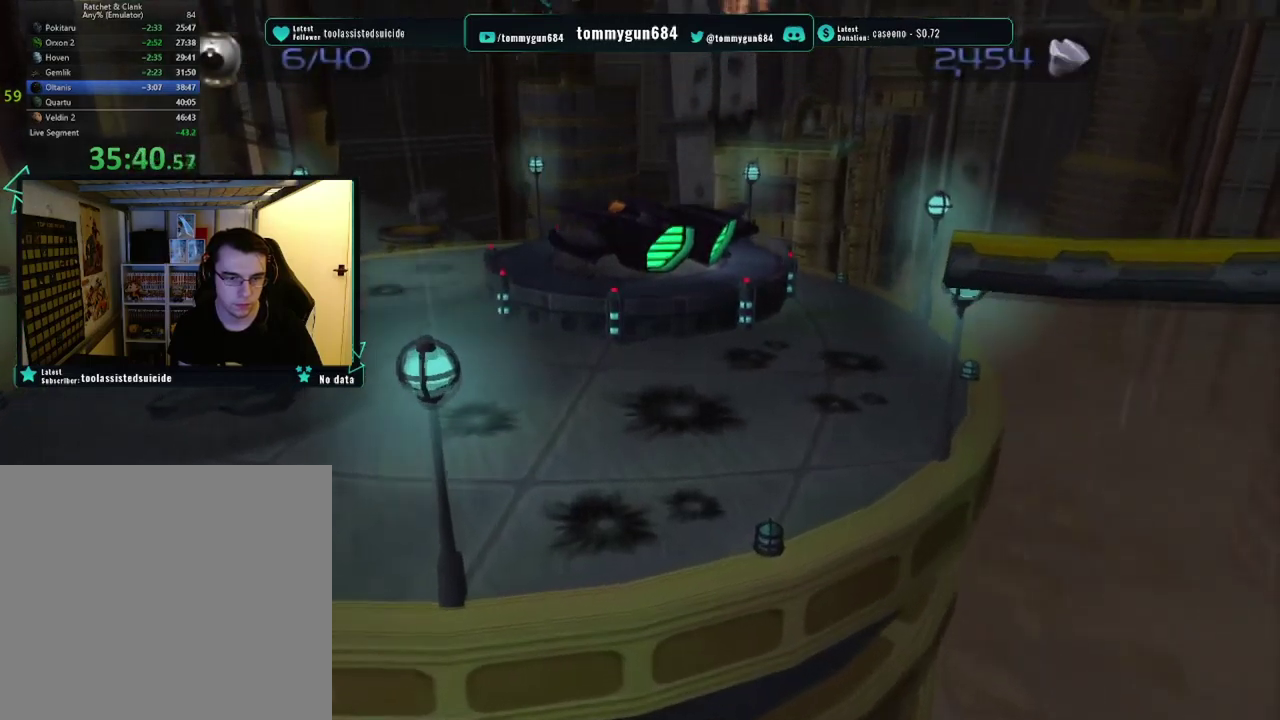
Gameplay with a controller (PlayStation layout); each line is a JSON object with the inputs held at the frame after it. "events" lists button and stick changes between this image and that frame as [ms after this image, input, new state], when the widget could be followed in between.
{"buttons": ["CROSS", "L1"], "left_stick": "up", "right_stick": "center", "events": [[33, "CROSS", "down"], [283, "CROSS", "up"], [367, "CROSS", "down"]]}
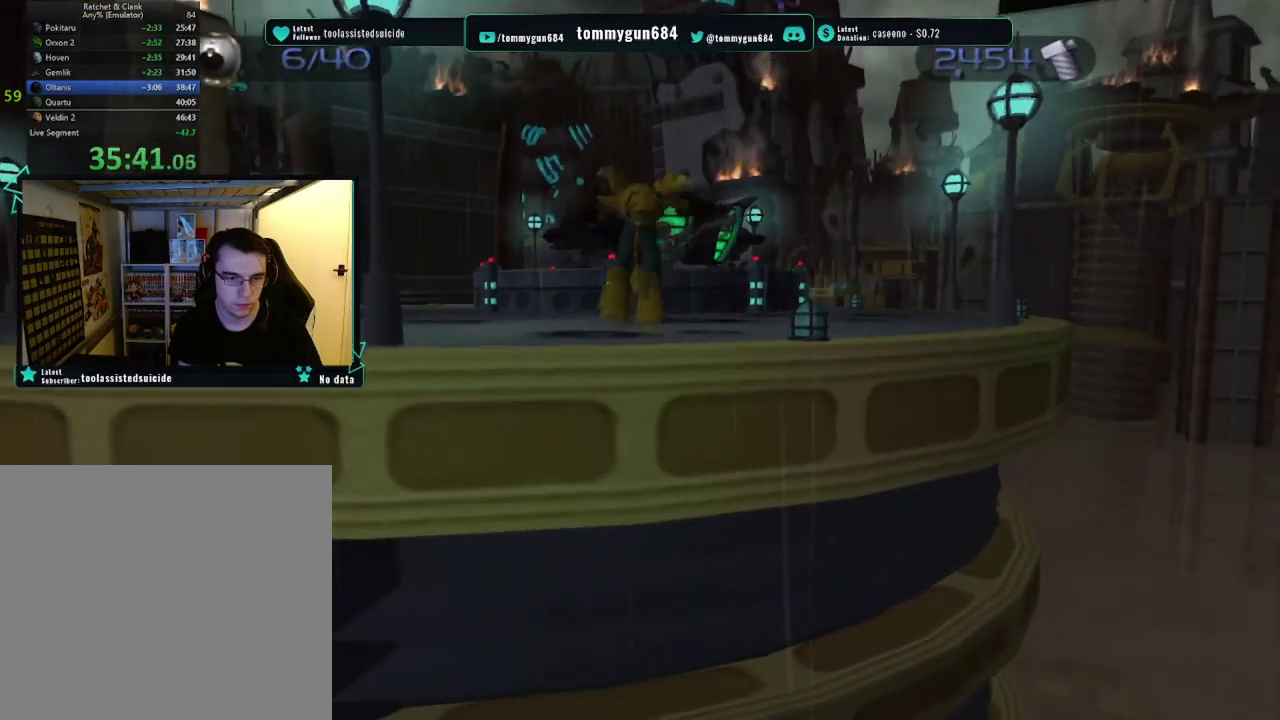
{"buttons": ["TRIANGLE", "L1"], "left_stick": "up", "right_stick": "center", "events": [[84, "CROSS", "up"], [267, "CIRCLE", "down"], [384, "CIRCLE", "up"], [467, "TRIANGLE", "down"]]}
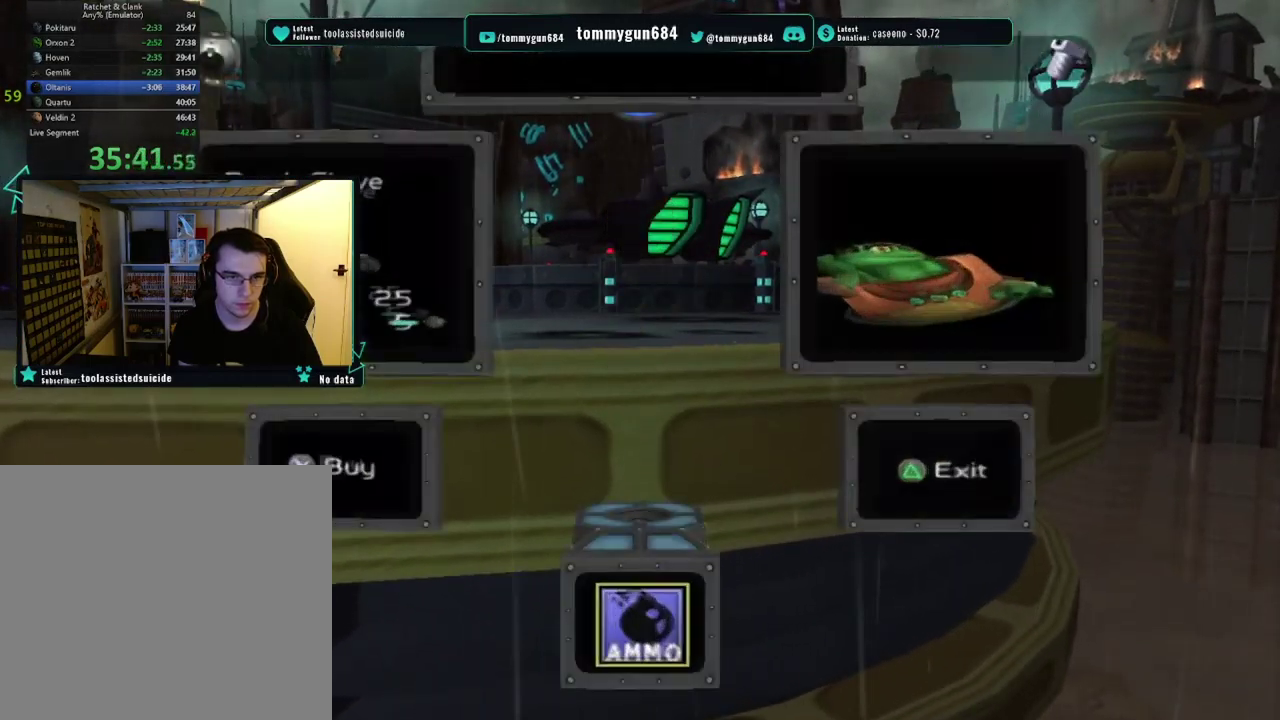
{"buttons": ["L1"], "left_stick": "up", "right_stick": "center", "events": [[83, "TRIANGLE", "up"], [133, "SQUARE", "down"], [250, "SQUARE", "up"], [334, "CROSS", "down"], [484, "CROSS", "up"]]}
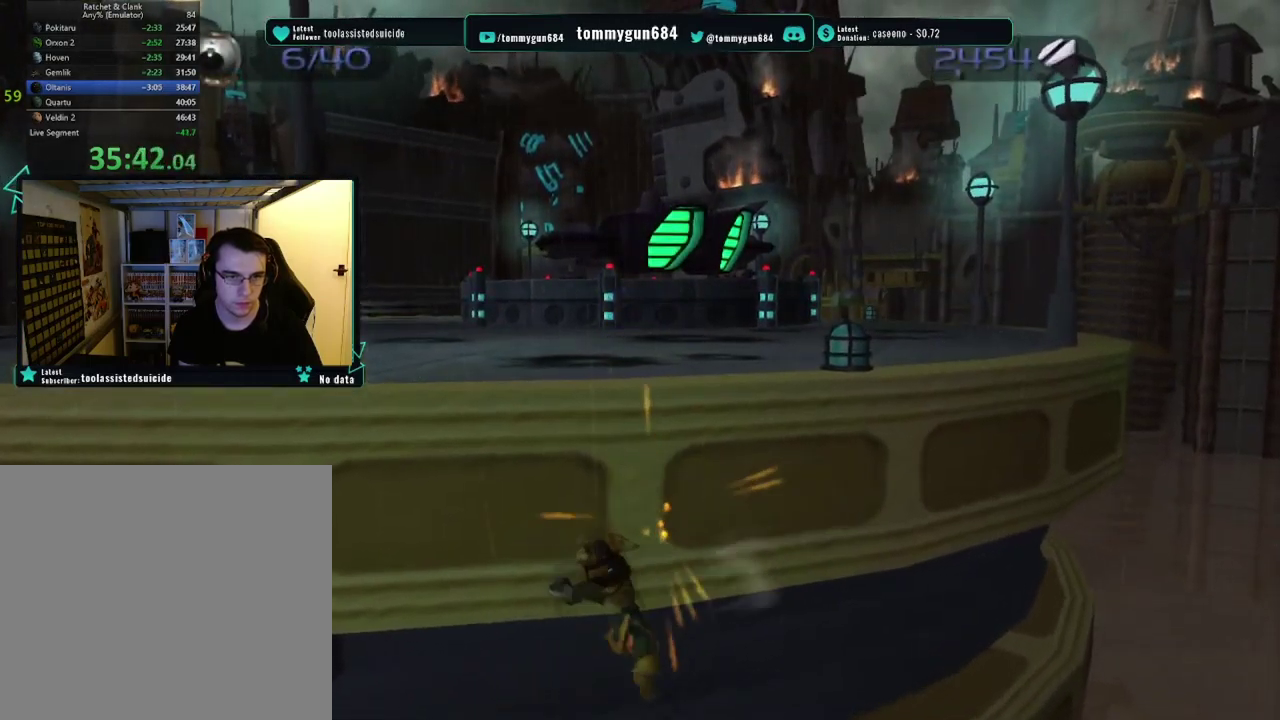
{"buttons": ["CROSS", "L1"], "left_stick": "up", "right_stick": "center", "events": [[34, "CROSS", "down"], [267, "CROSS", "up"], [317, "CROSS", "down"]]}
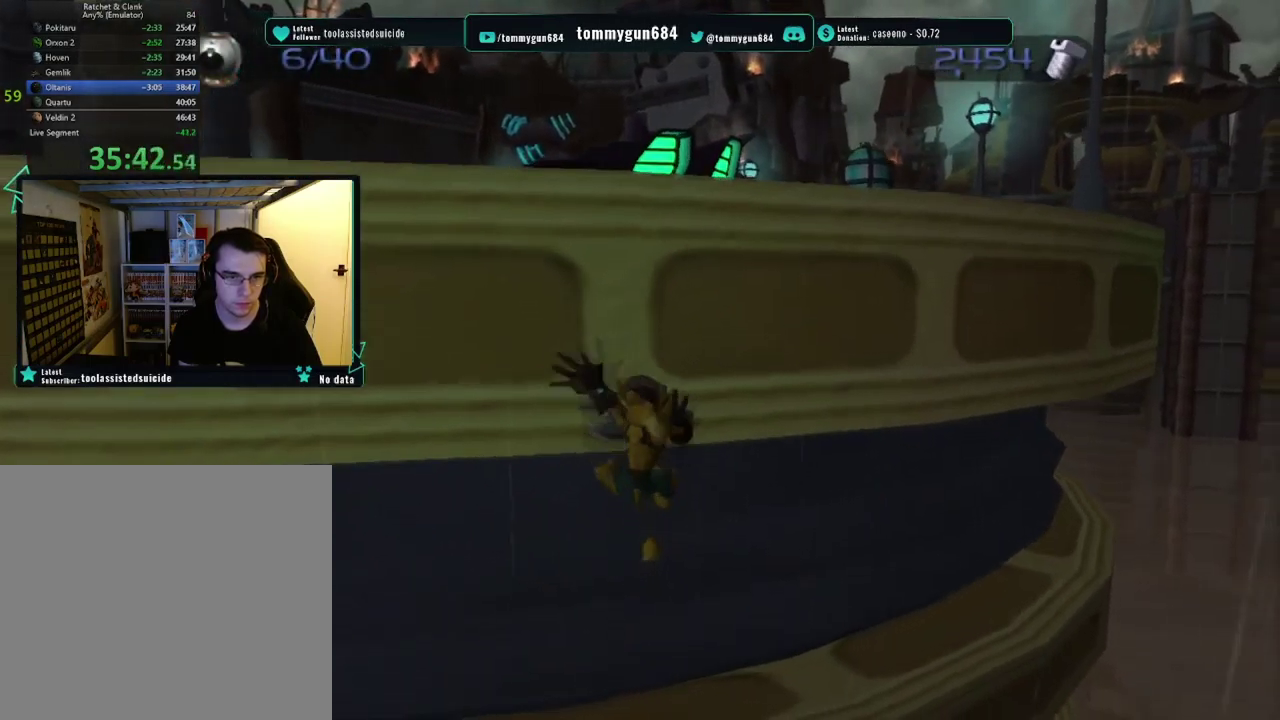
{"buttons": ["L1"], "left_stick": "up", "right_stick": "center", "events": [[17, "left_stick", "up-right"], [133, "CROSS", "up"], [133, "left_stick", "down-right"], [200, "CIRCLE", "down"], [317, "CIRCLE", "up"], [333, "left_stick", "up"]]}
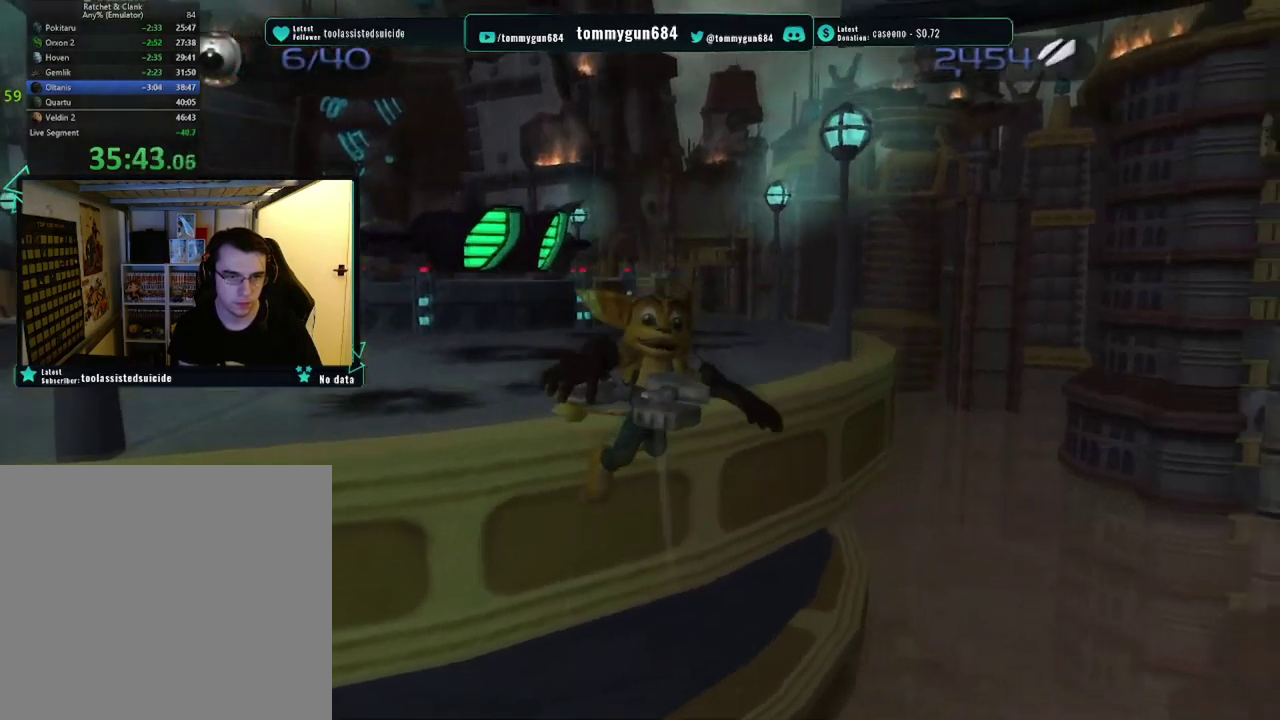
{"buttons": ["CIRCLE", "L1"], "left_stick": "up-left", "right_stick": "center", "events": [[50, "TRIANGLE", "down"], [50, "left_stick", "center"], [100, "CIRCLE", "down"], [117, "TRIANGLE", "up"], [251, "CIRCLE", "up"], [284, "left_stick", "up"], [367, "left_stick", "up-left"], [384, "CIRCLE", "down"]]}
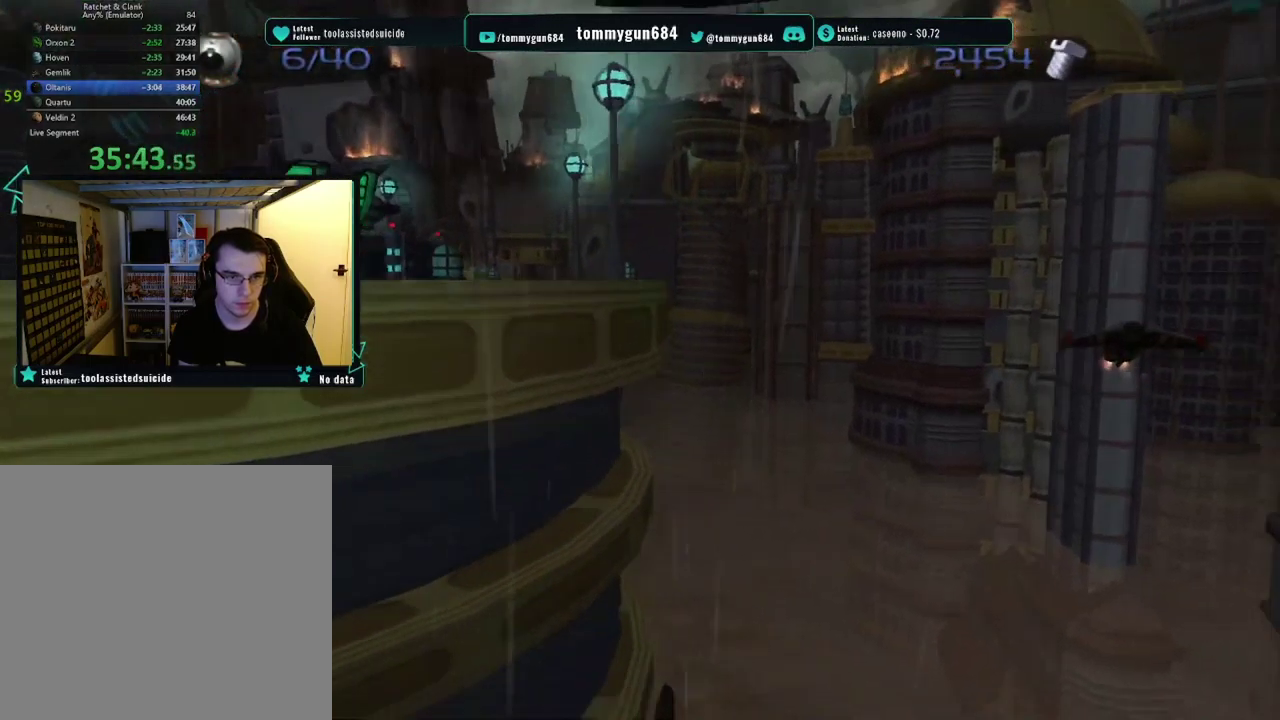
{"buttons": ["CIRCLE", "L1"], "left_stick": "up-left", "right_stick": "center", "events": [[17, "CIRCLE", "up"], [100, "CIRCLE", "down"], [267, "CIRCLE", "up"], [384, "CIRCLE", "down"]]}
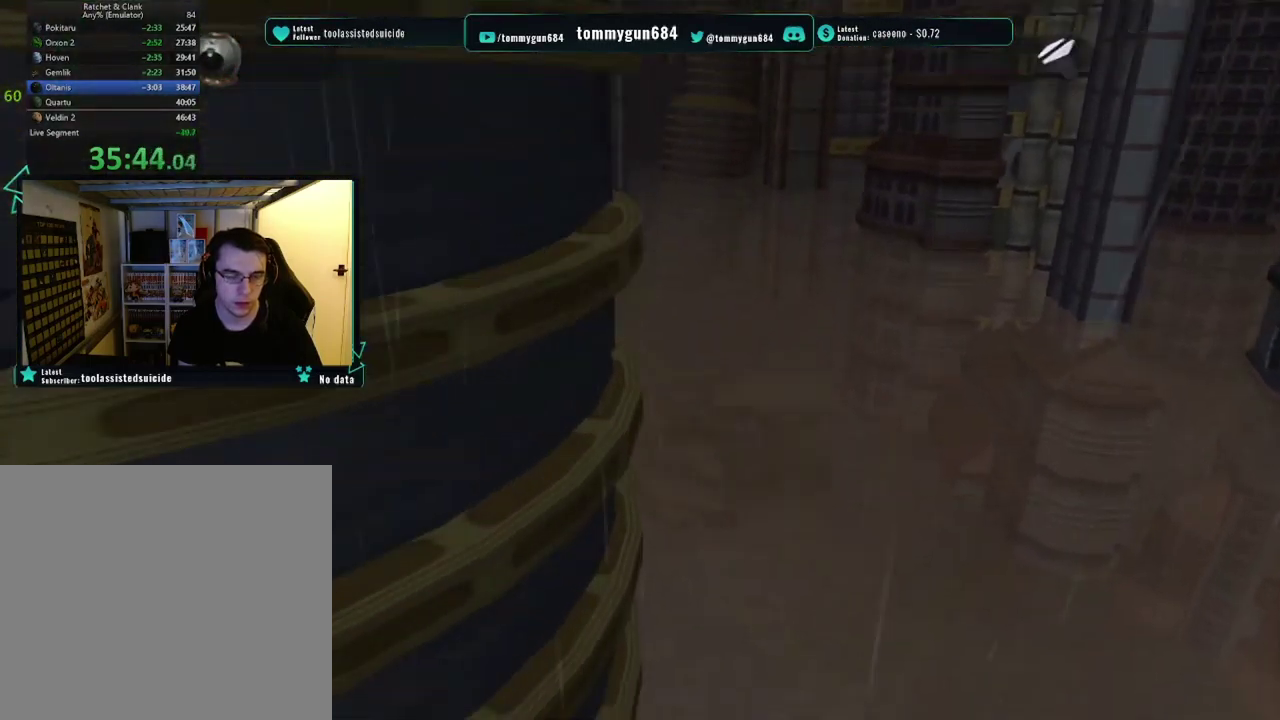
{"buttons": ["L1"], "left_stick": "center", "right_stick": "center", "events": [[17, "CIRCLE", "up"], [401, "left_stick", "center"]]}
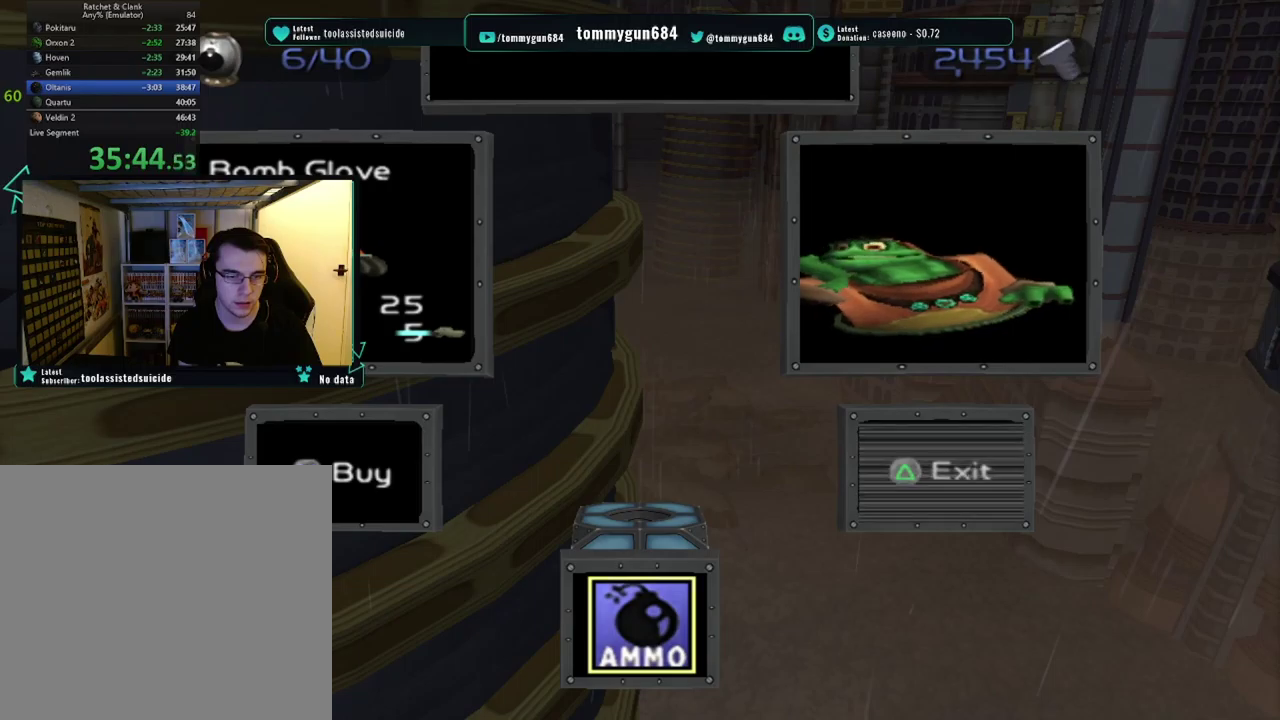
{"buttons": ["SQUARE", "L1"], "left_stick": "up-left", "right_stick": "center", "events": [[84, "TRIANGLE", "down"], [200, "TRIANGLE", "up"], [217, "left_stick", "left"], [267, "SQUARE", "down"], [367, "SQUARE", "up"], [501, "SQUARE", "down"], [501, "left_stick", "up-left"]]}
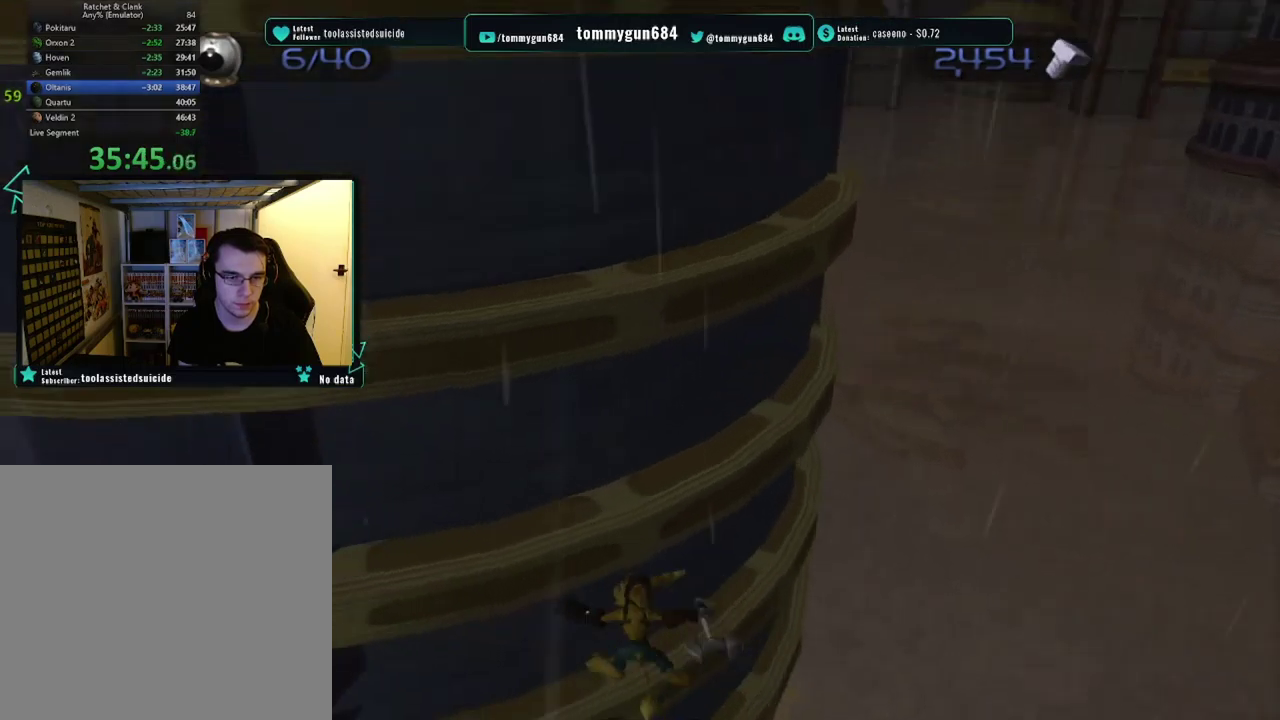
{"buttons": ["L1"], "left_stick": "up-right", "right_stick": "center", "events": [[50, "SQUARE", "up"], [133, "left_stick", "up"], [300, "CROSS", "down"], [333, "left_stick", "up-right"], [450, "CROSS", "up"]]}
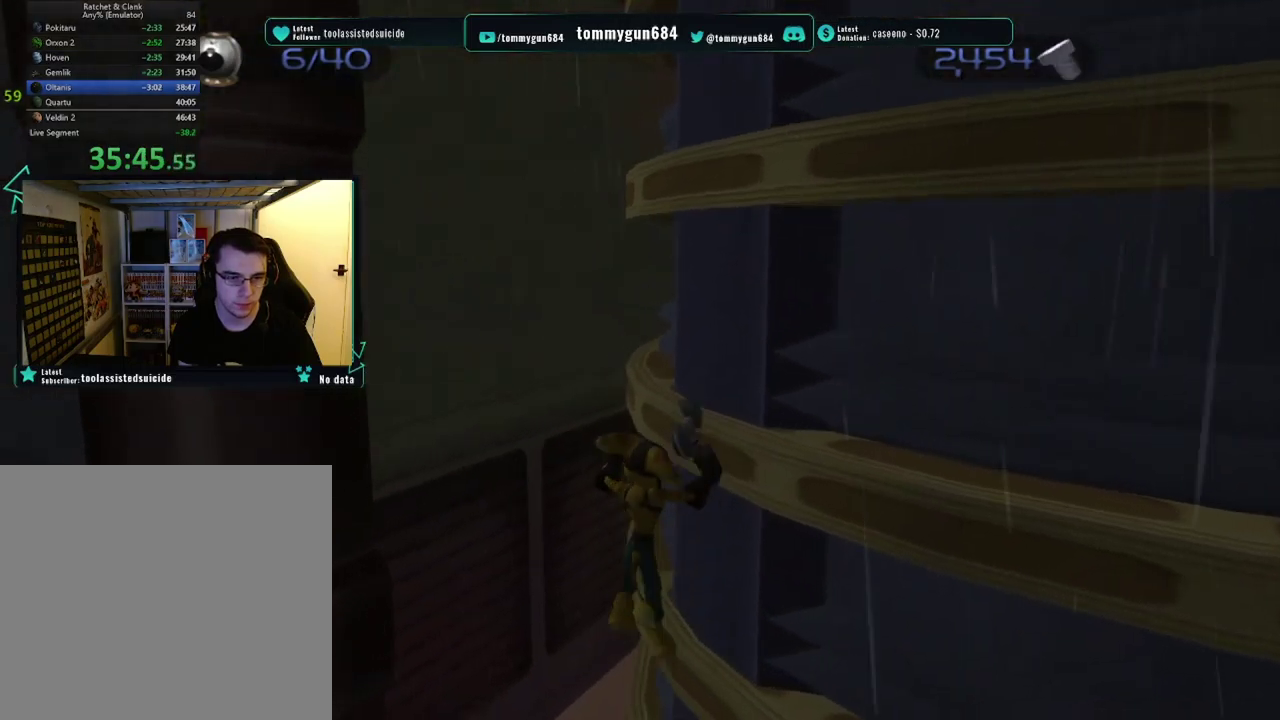
{"buttons": [], "left_stick": "center", "right_stick": "center", "events": [[50, "left_stick", "center"], [234, "L1", "up"], [384, "SQUARE", "down"], [467, "SQUARE", "up"]]}
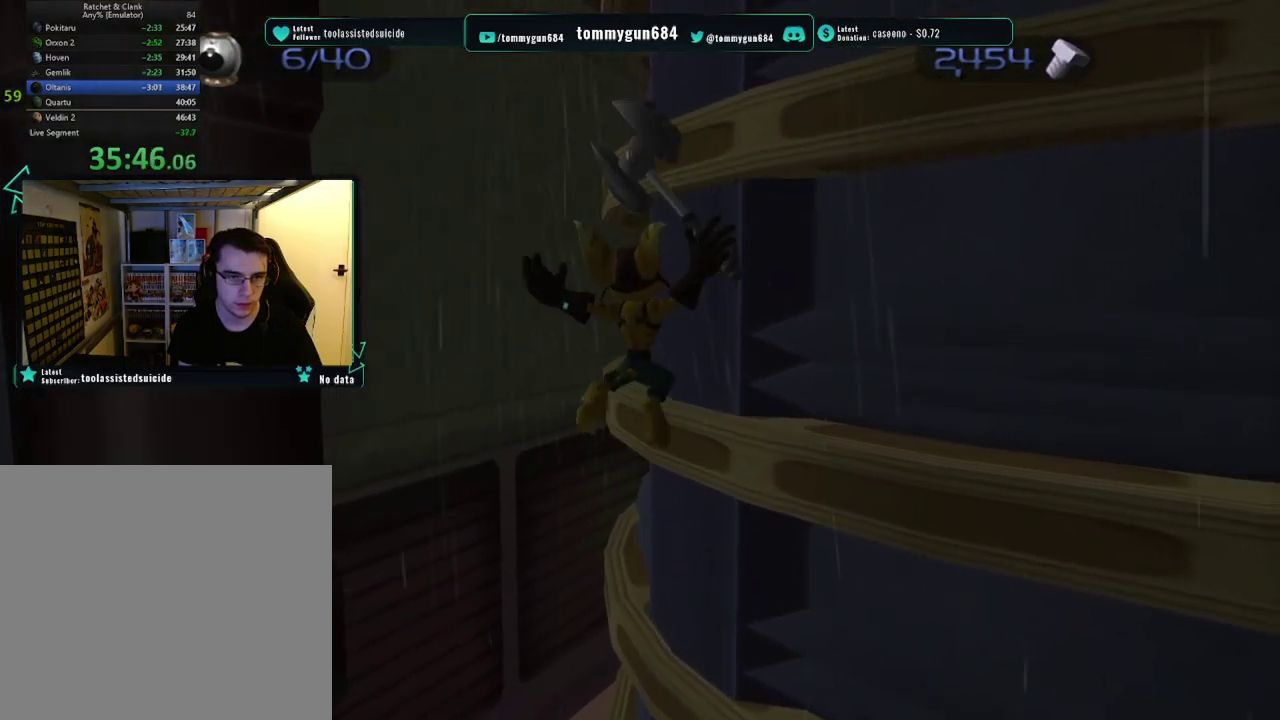
{"buttons": [], "left_stick": "center", "right_stick": "center", "events": []}
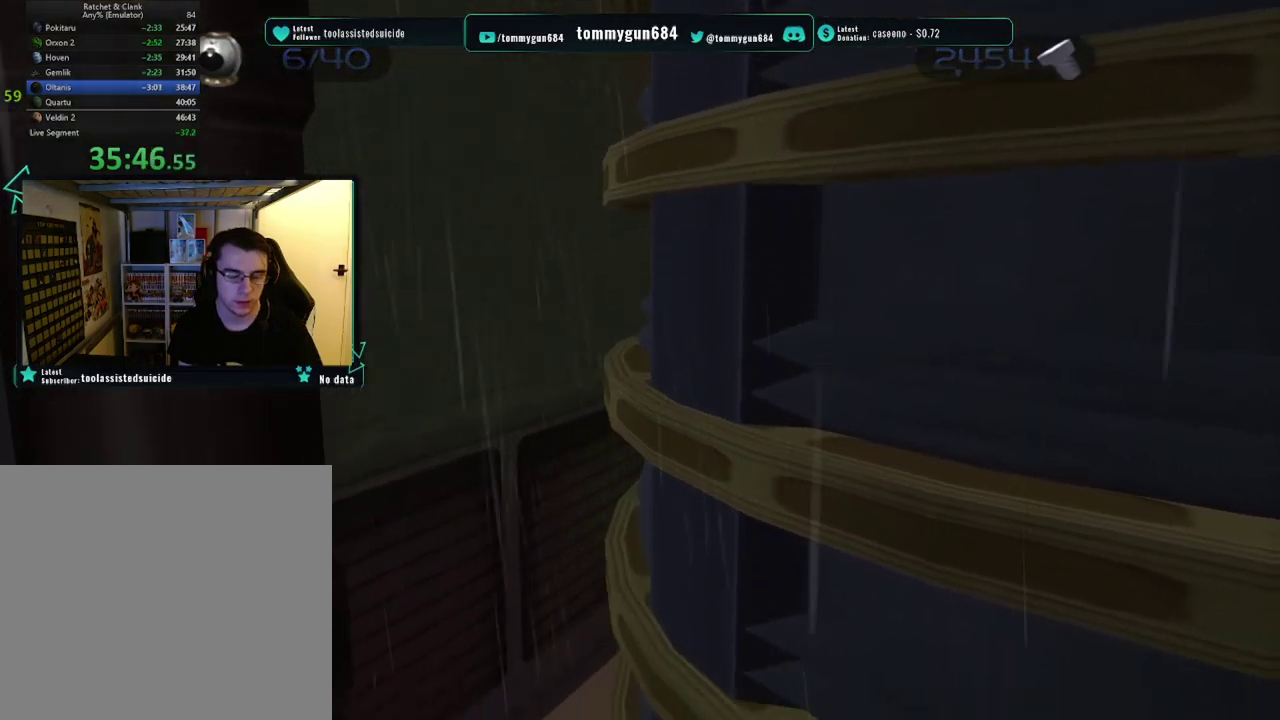
{"buttons": [], "left_stick": "center", "right_stick": "center", "events": []}
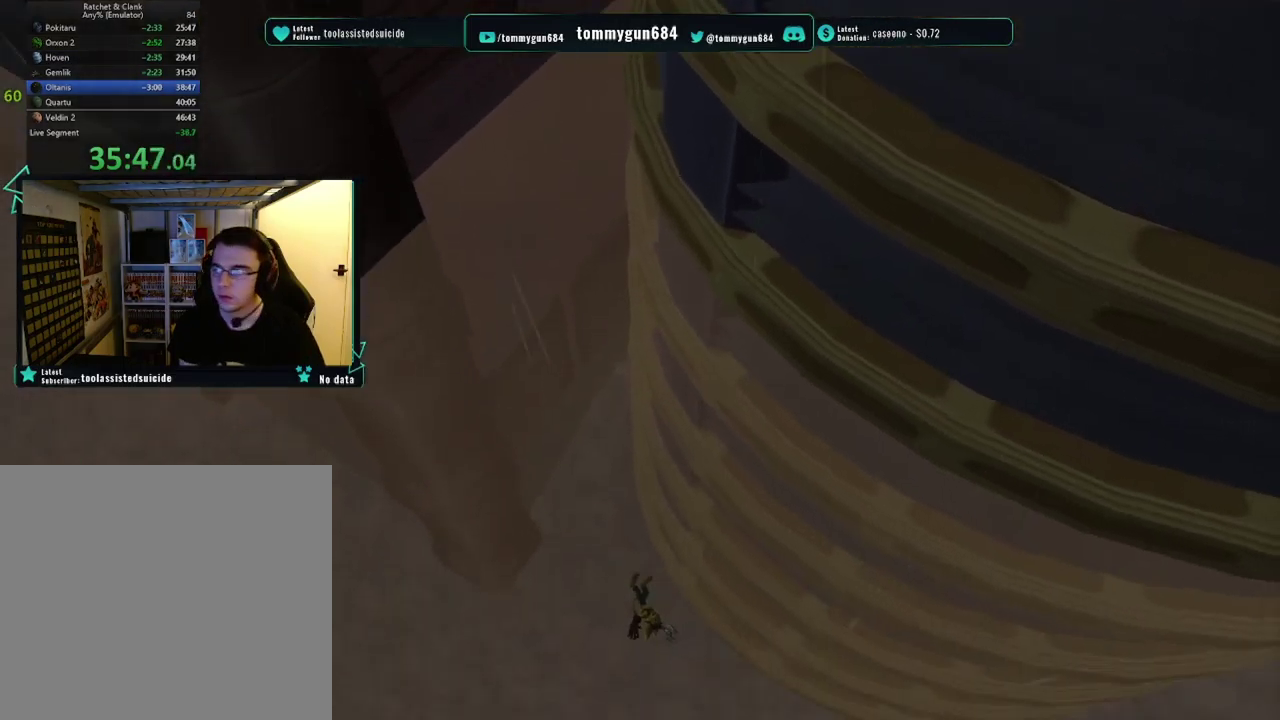
{"buttons": [], "left_stick": "center", "right_stick": "center", "events": []}
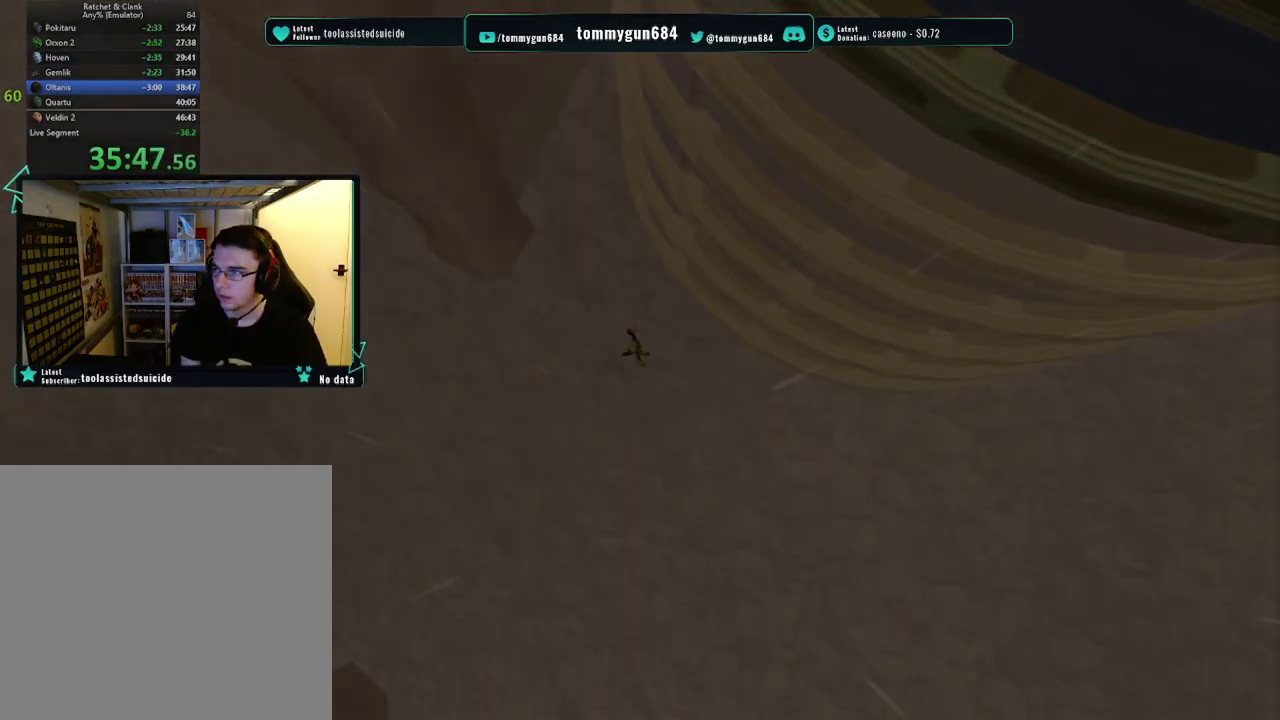
{"buttons": [], "left_stick": "center", "right_stick": "center", "events": []}
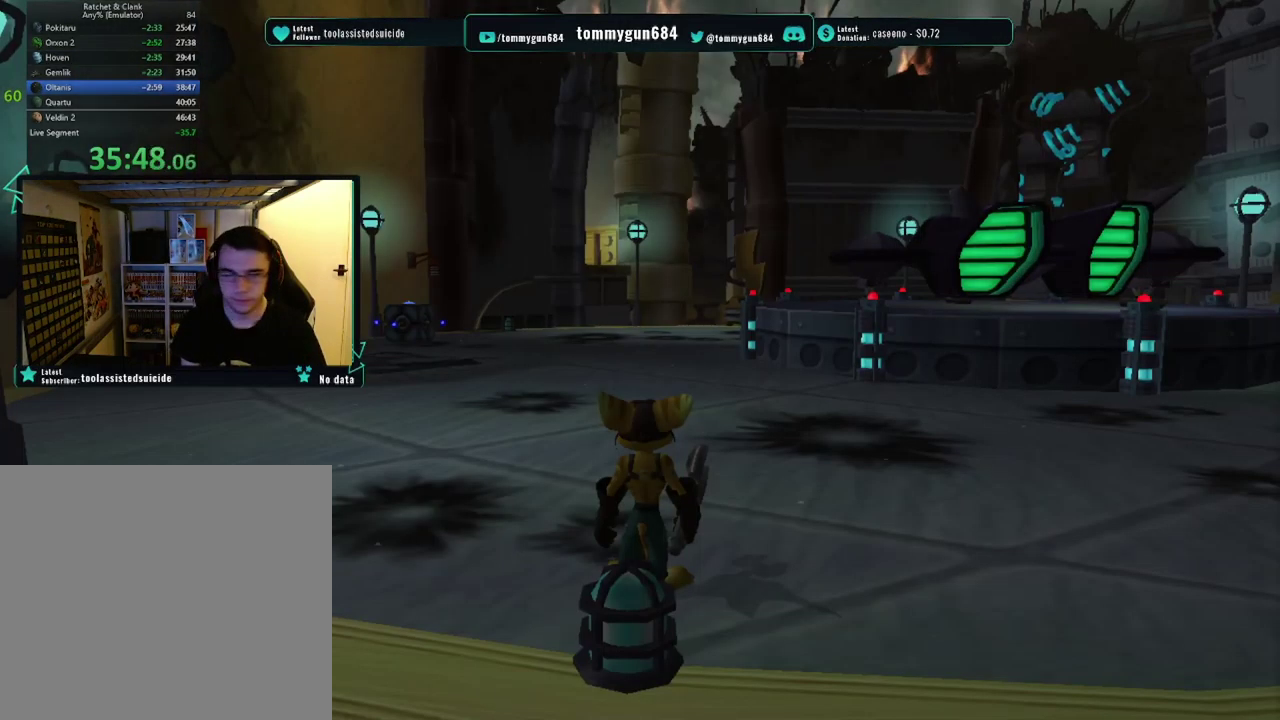
{"buttons": [], "left_stick": "up", "right_stick": "center", "events": [[116, "left_stick", "up"]]}
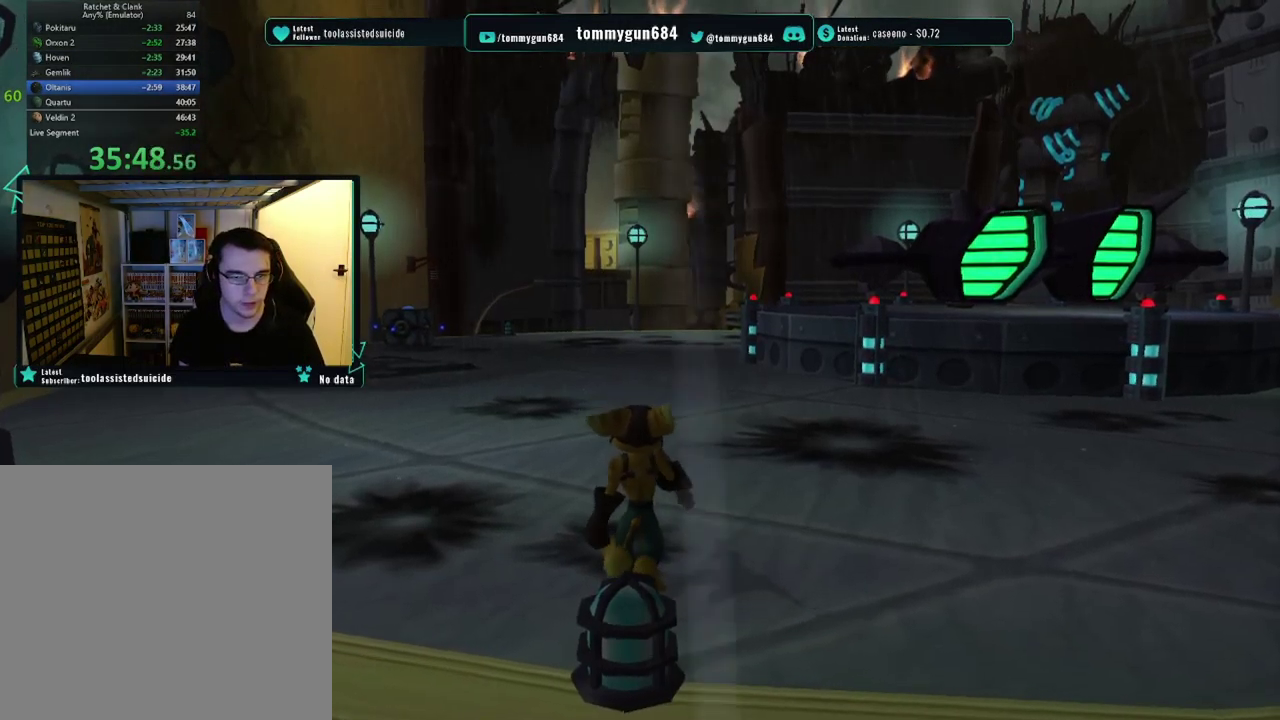
{"buttons": [], "left_stick": "up", "right_stick": "center", "events": []}
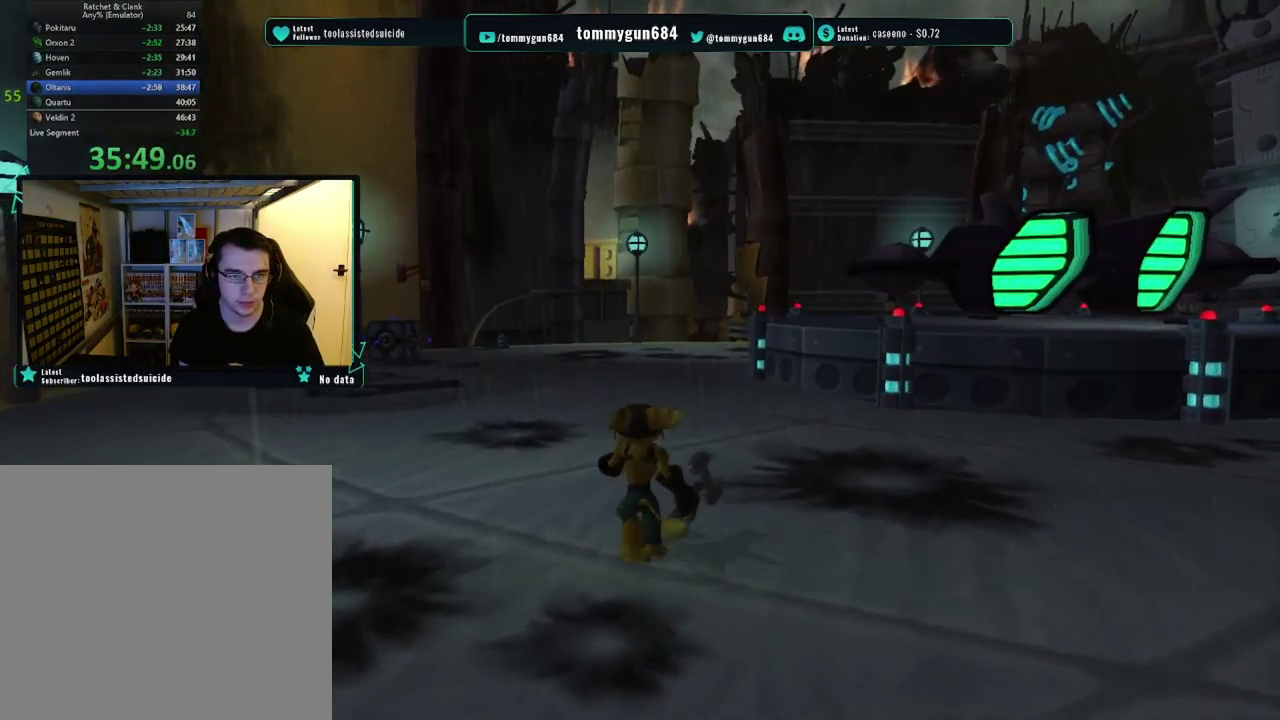
{"buttons": [], "left_stick": "up", "right_stick": "center", "events": [[83, "left_stick", "up-right"], [116, "right_stick", "left"], [400, "left_stick", "up"], [467, "right_stick", "center"]]}
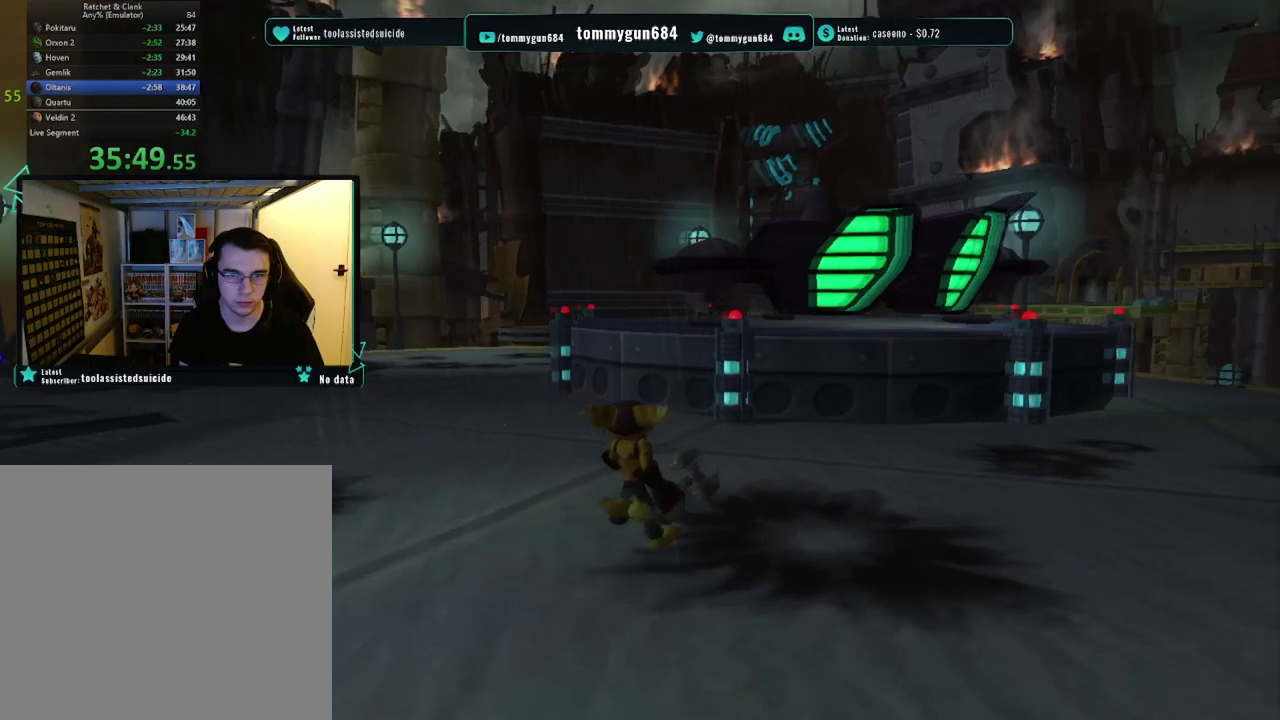
{"buttons": [], "left_stick": "up", "right_stick": "center", "events": [[351, "right_stick", "left"], [451, "right_stick", "center"]]}
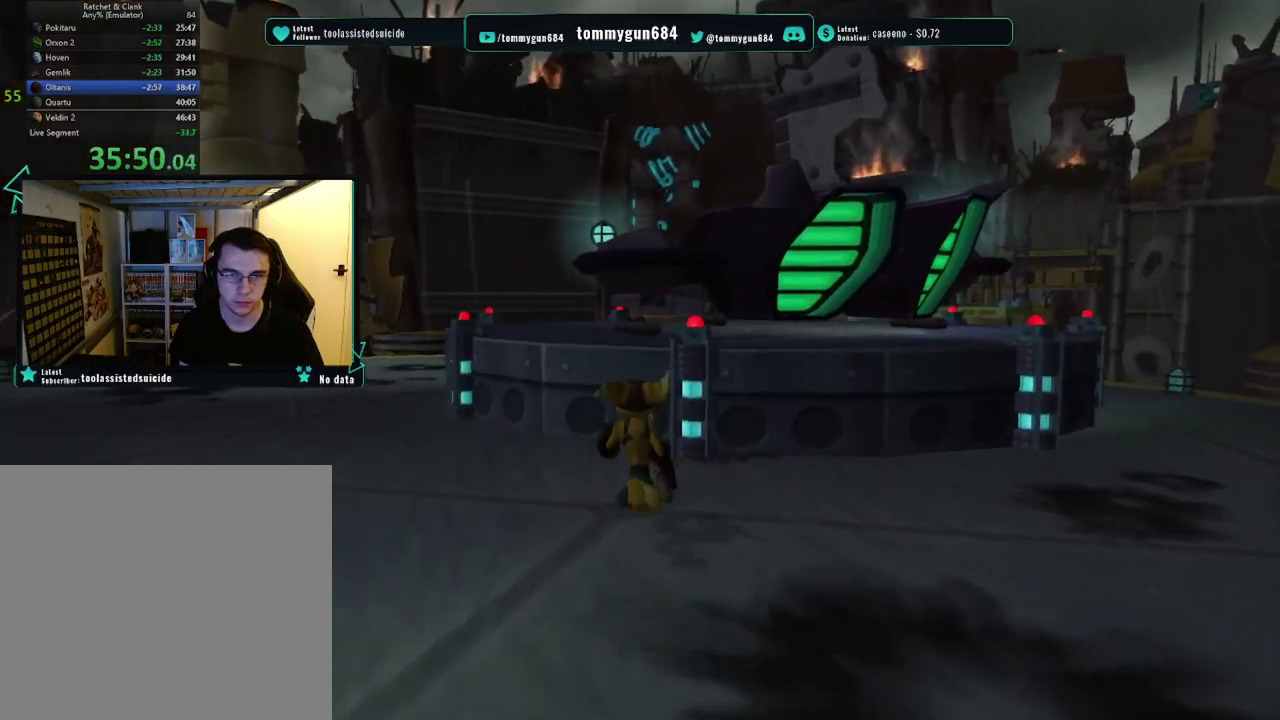
{"buttons": [], "left_stick": "up", "right_stick": "center", "events": [[167, "CROSS", "down"], [500, "CROSS", "up"]]}
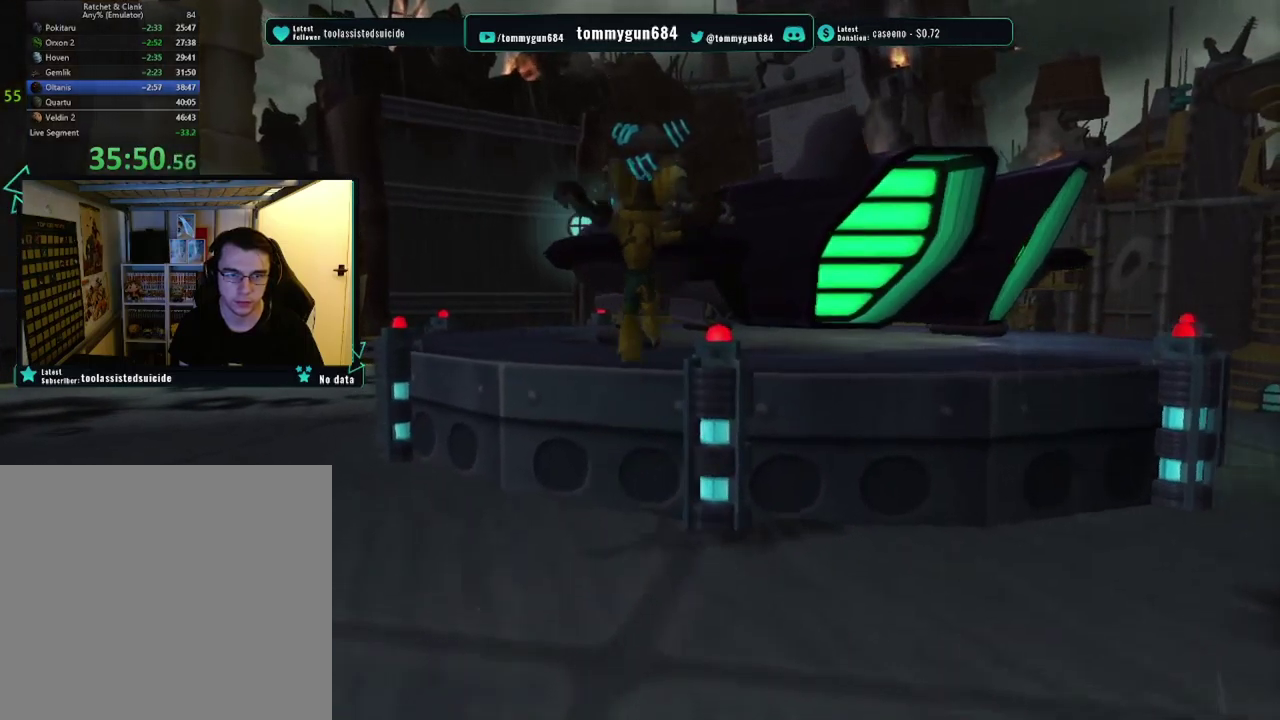
{"buttons": ["TRIANGLE"], "left_stick": "up", "right_stick": "center", "events": [[167, "left_stick", "up-right"], [401, "TRIANGLE", "down"], [417, "left_stick", "up"]]}
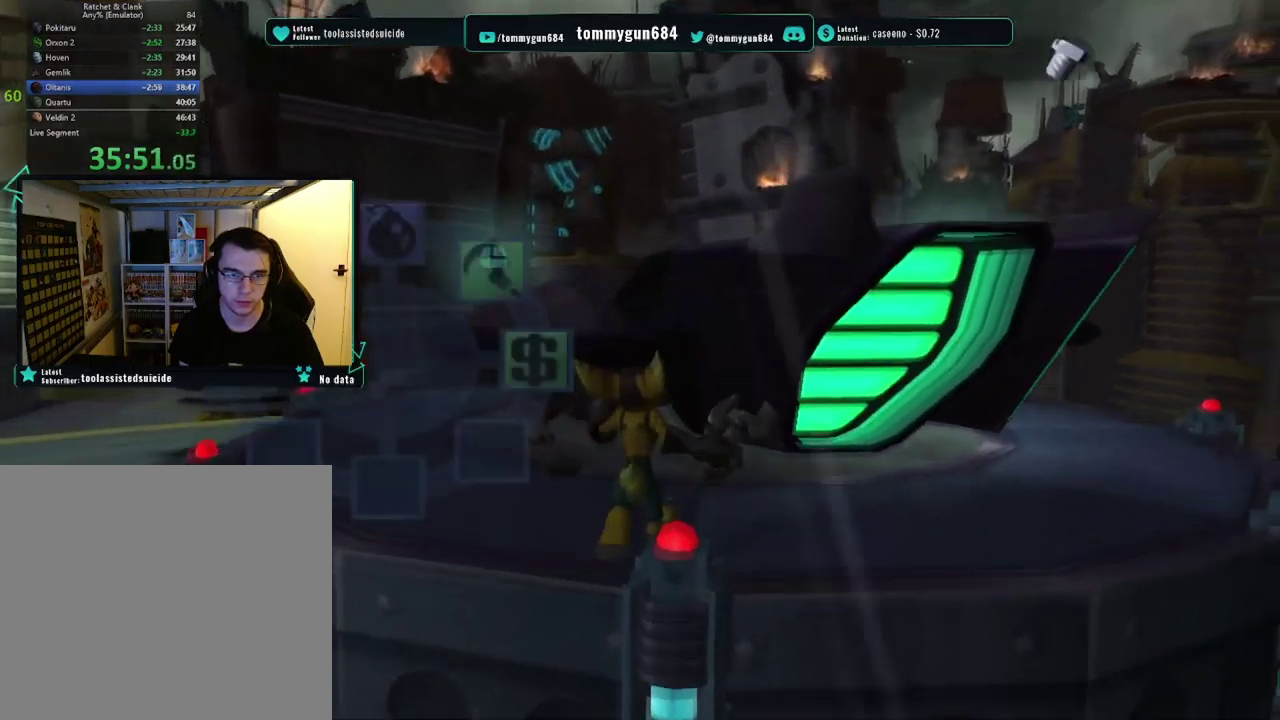
{"buttons": [], "left_stick": "left", "right_stick": "center", "events": [[33, "TRIANGLE", "up"], [100, "left_stick", "center"], [250, "TRIANGLE", "down"], [317, "left_stick", "left"], [367, "TRIANGLE", "up"]]}
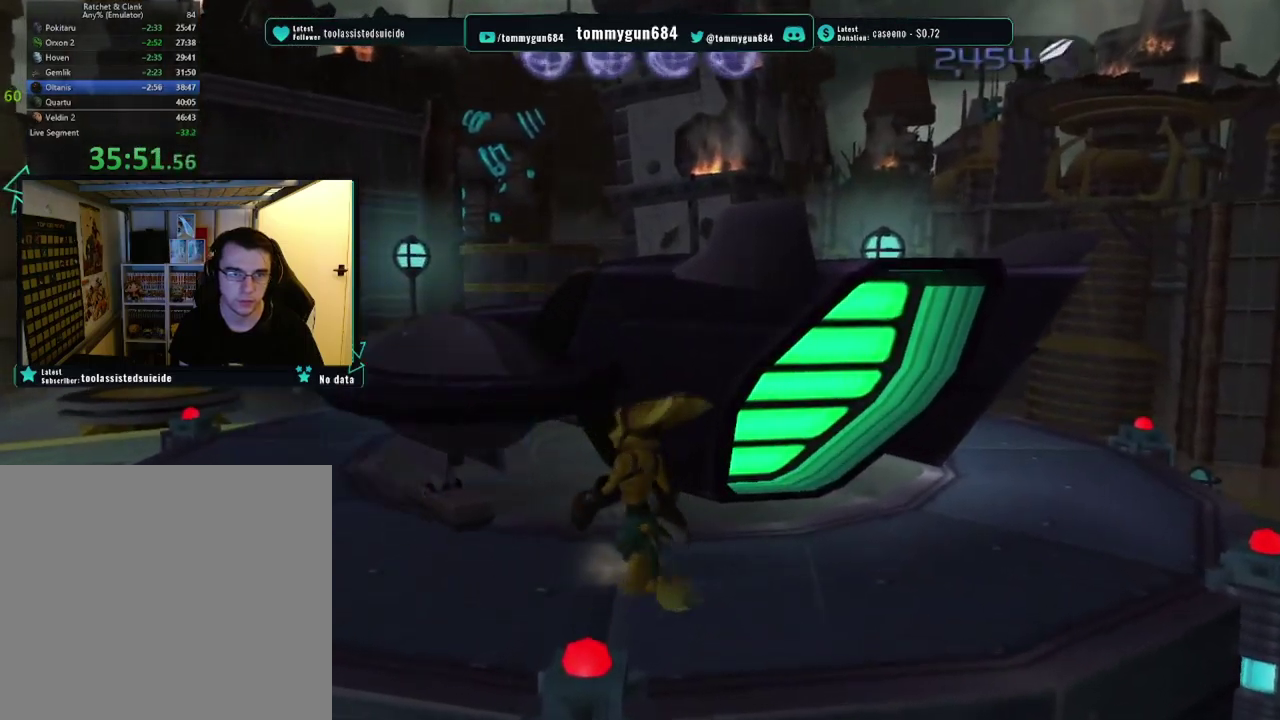
{"buttons": ["CROSS"], "left_stick": "left", "right_stick": "center", "events": [[100, "CROSS", "down"]]}
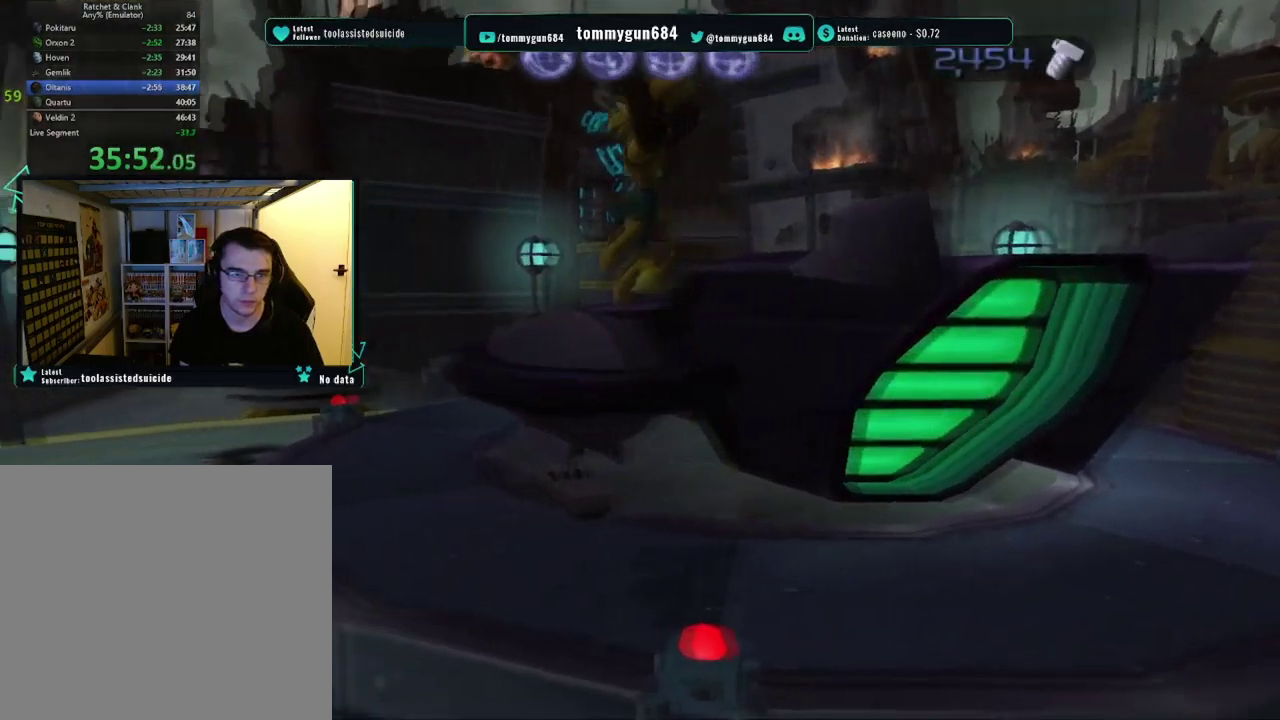
{"buttons": [], "left_stick": "up", "right_stick": "center", "events": [[17, "left_stick", "up-left"], [200, "CROSS", "up"], [233, "left_stick", "up"]]}
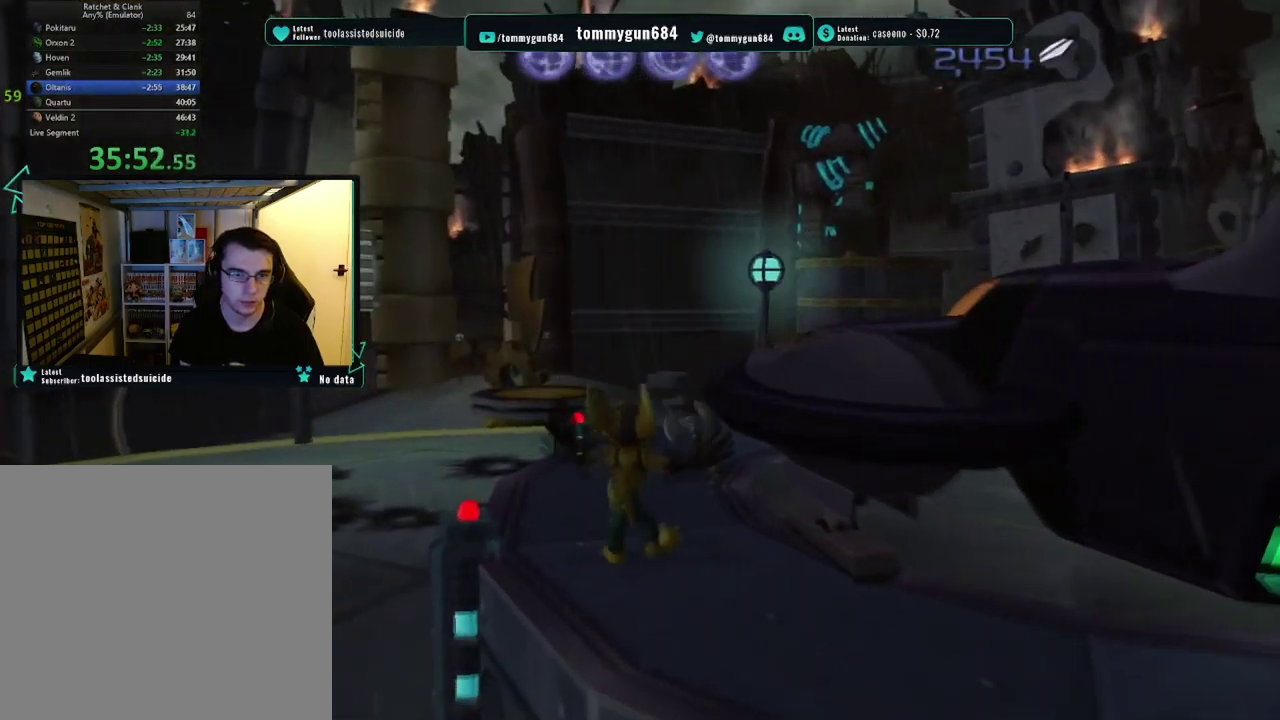
{"buttons": ["TRIANGLE"], "left_stick": "up-right", "right_stick": "center", "events": [[34, "left_stick", "up-right"], [151, "TRIANGLE", "down"], [267, "TRIANGLE", "up"], [467, "TRIANGLE", "down"]]}
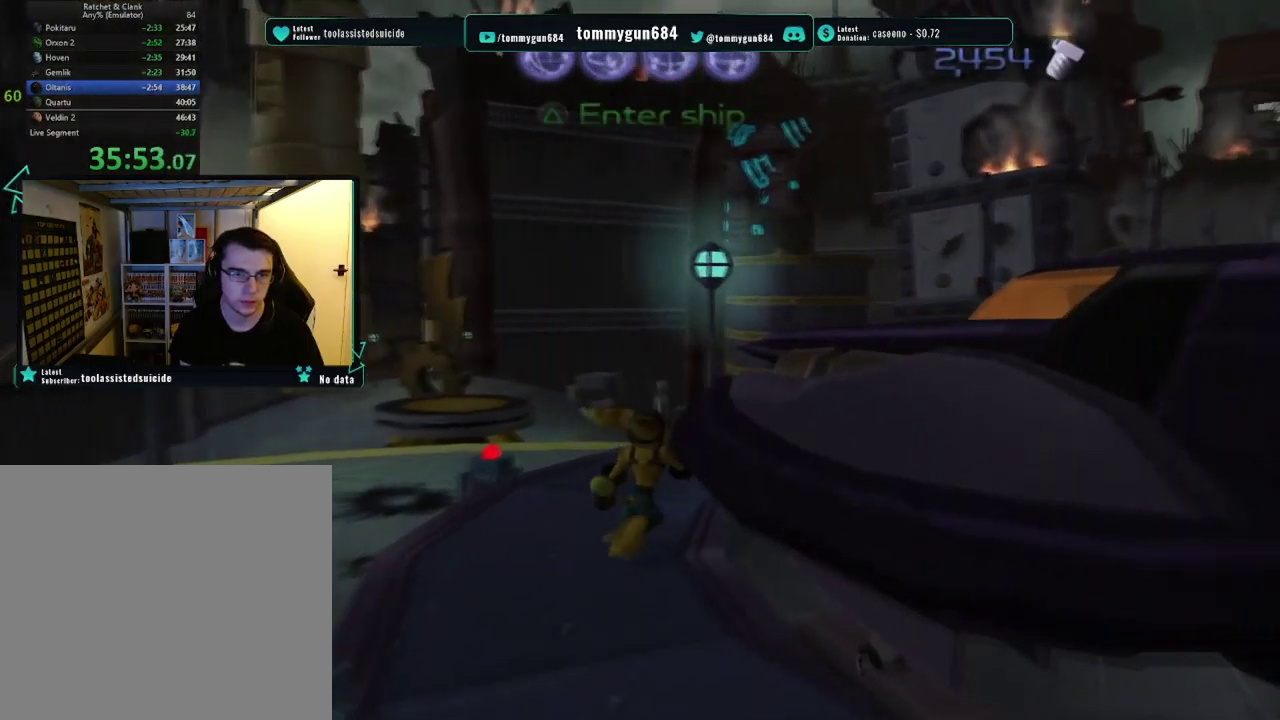
{"buttons": ["CROSS"], "left_stick": "center", "right_stick": "center", "events": [[100, "TRIANGLE", "up"], [167, "TRIANGLE", "down"], [267, "TRIANGLE", "up"], [417, "left_stick", "center"], [500, "CROSS", "down"]]}